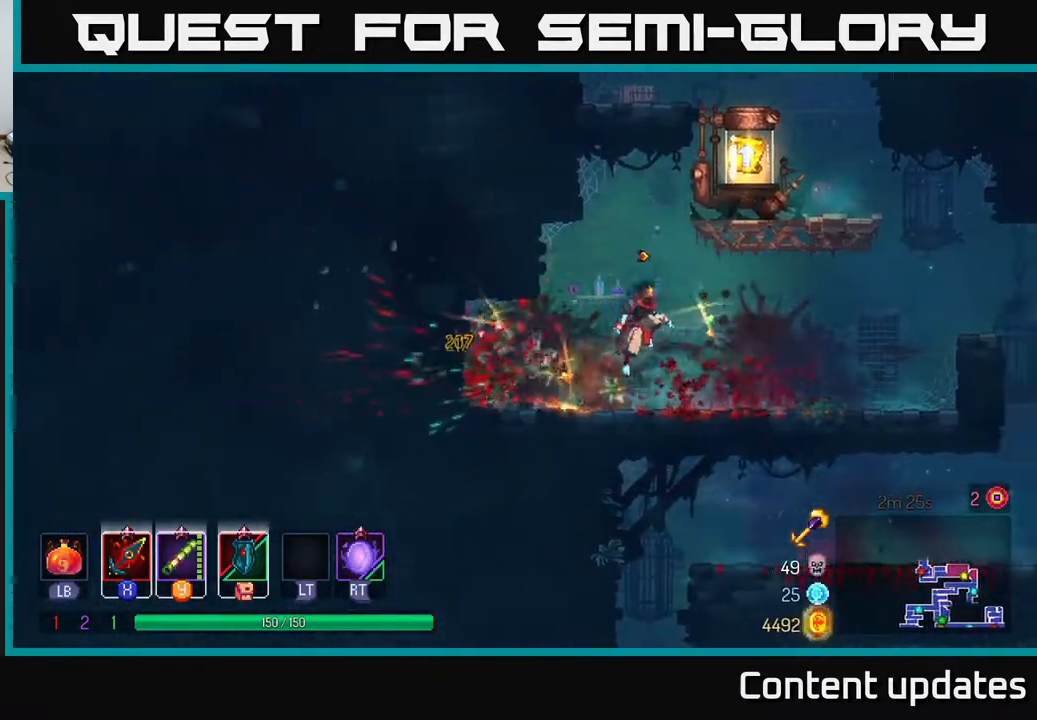
Gameplay with a controller (Xbox layout); each line is a JSON object with the inputs held at the frame after it. "events" lists button and stick changes between this image and that frame as [ms after this image, input, new state], when the widget could be followed in between.
{"buttons": ["R1"], "left_stick": "up-left", "right_stick": "center", "events": [[67, "A", "up"], [100, "left_stick", "up-right"], [133, "A", "down"], [283, "A", "up"], [383, "left_stick", "up-left"], [483, "R1", "down"]]}
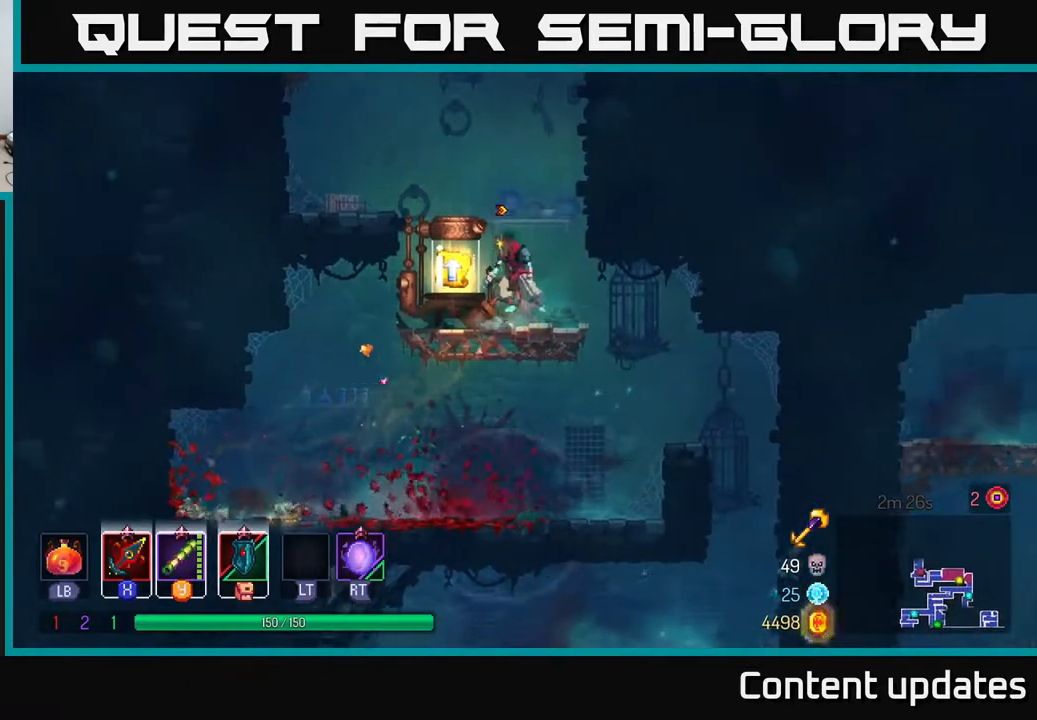
{"buttons": [], "left_stick": "center", "right_stick": "center", "events": [[50, "left_stick", "center"], [100, "R1", "up"], [200, "R1", "down"], [250, "R1", "up"]]}
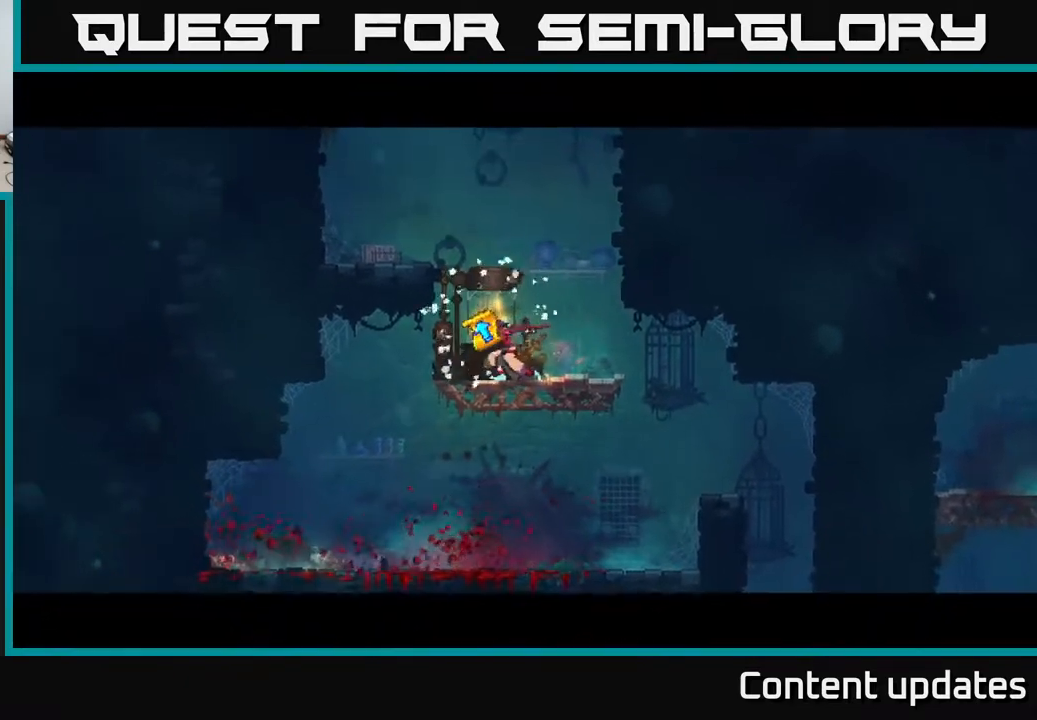
{"buttons": [], "left_stick": "center", "right_stick": "center", "events": []}
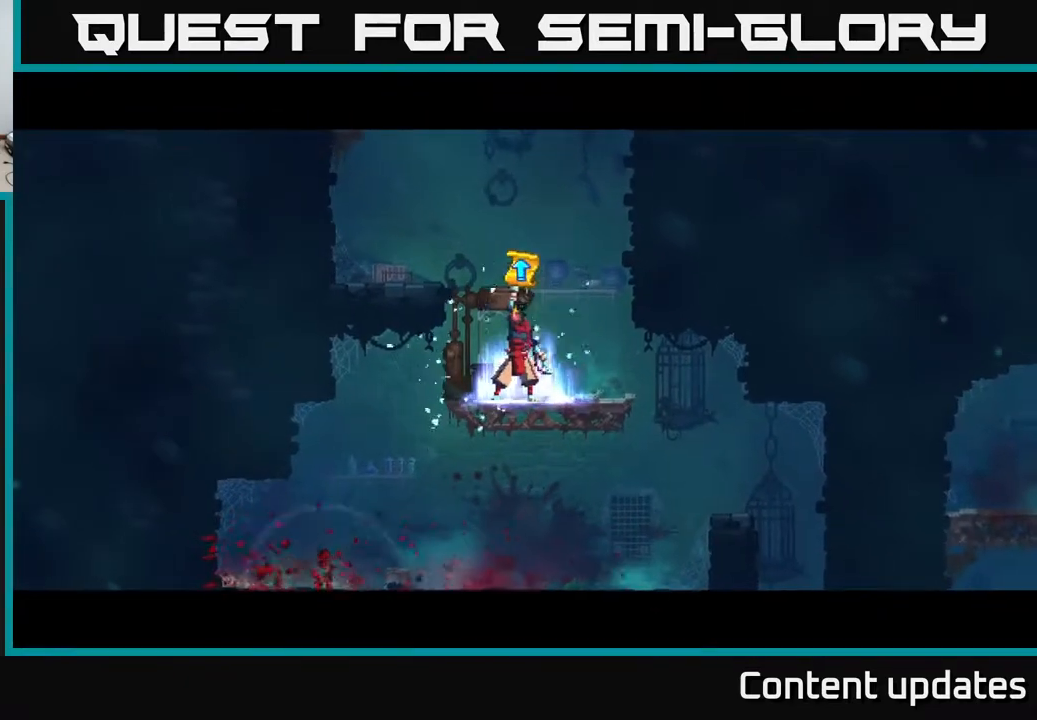
{"buttons": ["A"], "left_stick": "center", "right_stick": "center", "events": [[200, "A", "down"], [267, "A", "up"], [383, "A", "down"], [417, "A", "up"], [500, "A", "down"]]}
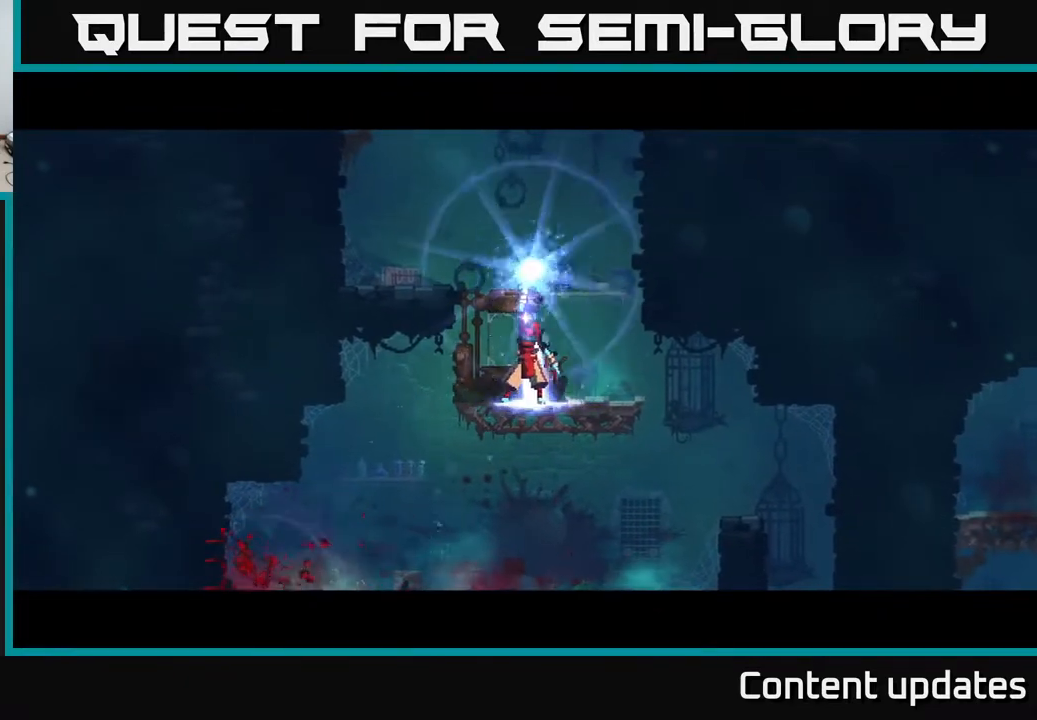
{"buttons": ["A"], "left_stick": "center", "right_stick": "center", "events": [[50, "A", "up"], [150, "A", "down"], [217, "A", "up"], [317, "A", "down"], [383, "A", "up"], [450, "A", "down"]]}
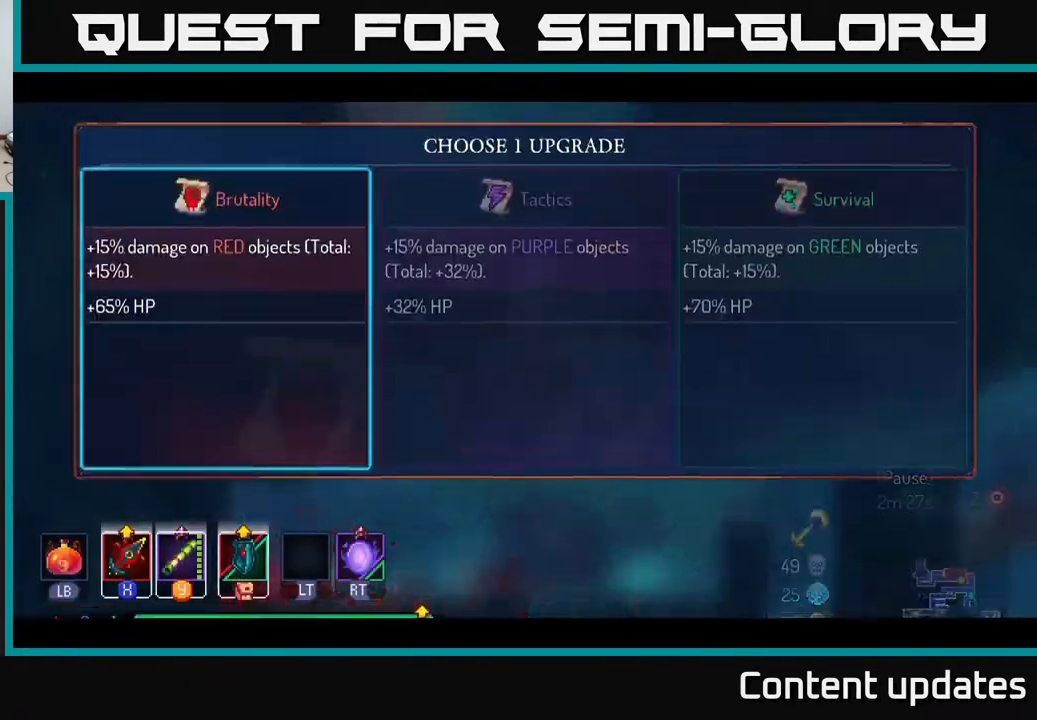
{"buttons": [], "left_stick": "center", "right_stick": "center", "events": [[33, "A", "up"], [117, "A", "down"], [217, "A", "up"], [283, "A", "down"], [350, "A", "up"]]}
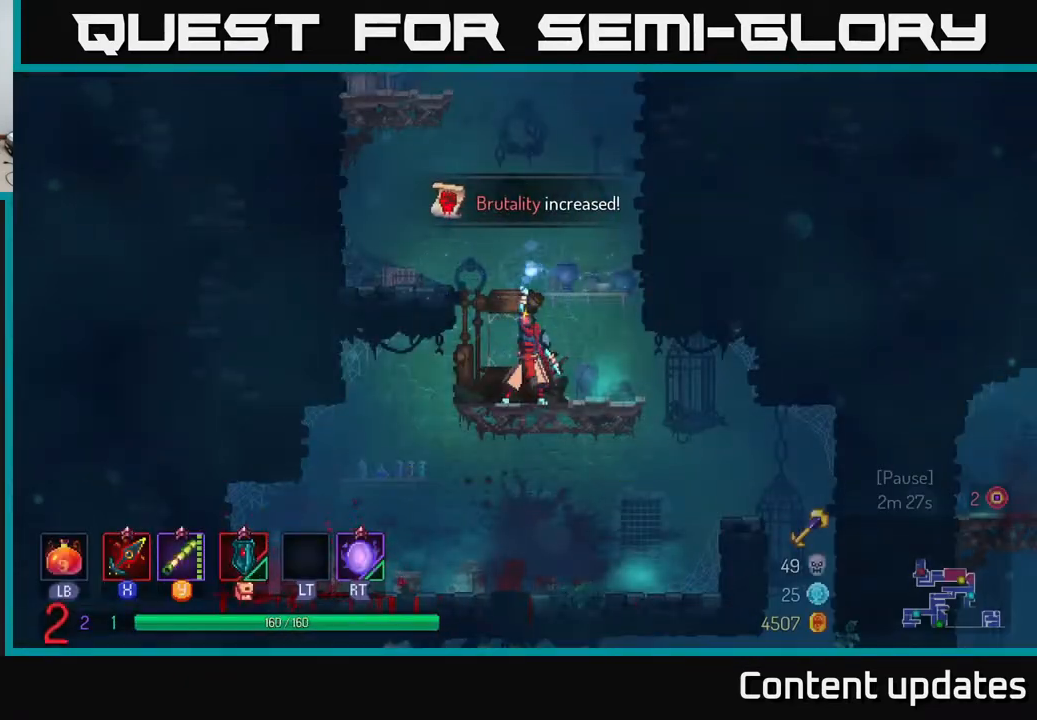
{"buttons": [], "left_stick": "center", "right_stick": "center", "events": []}
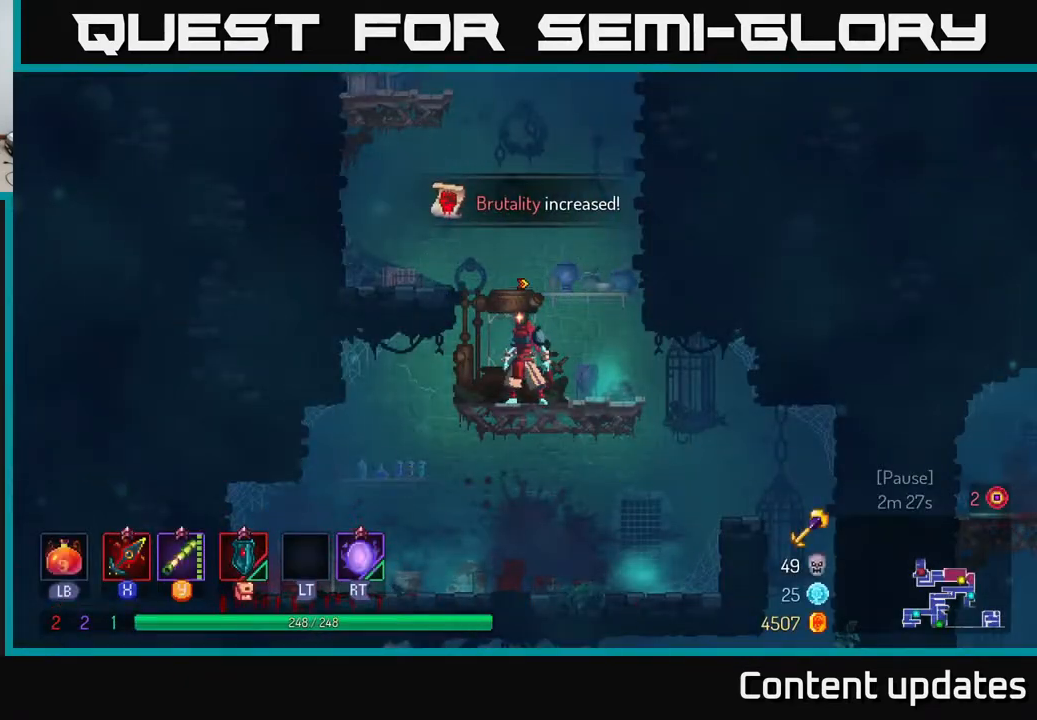
{"buttons": [], "left_stick": "left", "right_stick": "center", "events": [[217, "A", "down"], [267, "left_stick", "left"], [367, "A", "up"]]}
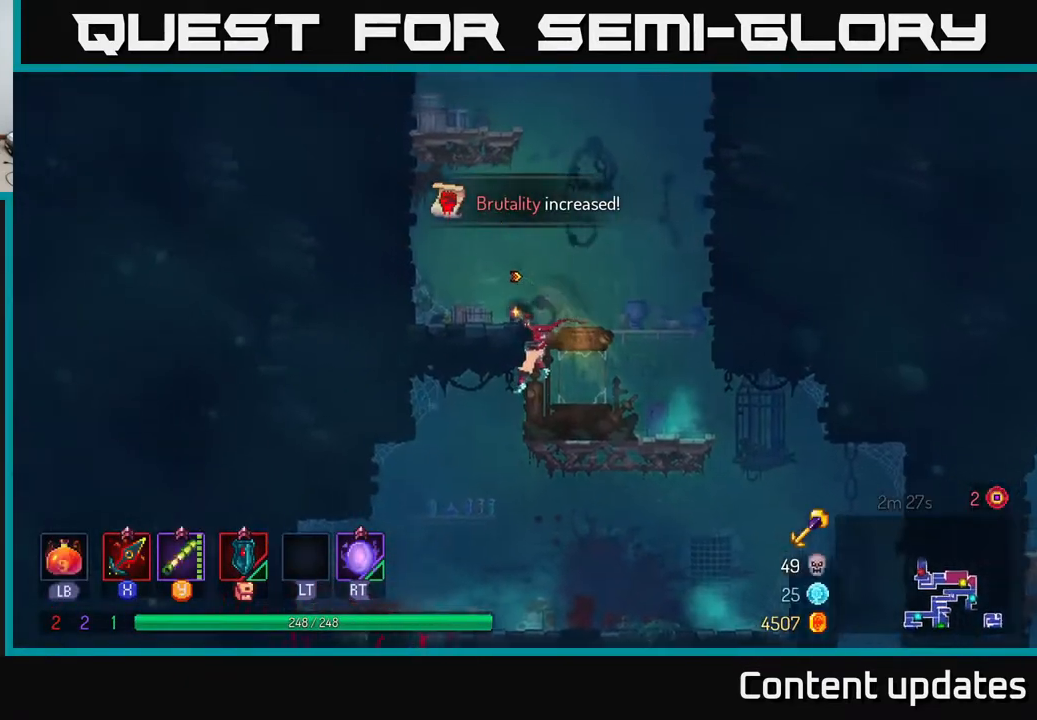
{"buttons": [], "left_stick": "left", "right_stick": "center", "events": [[200, "A", "down"], [300, "A", "up"]]}
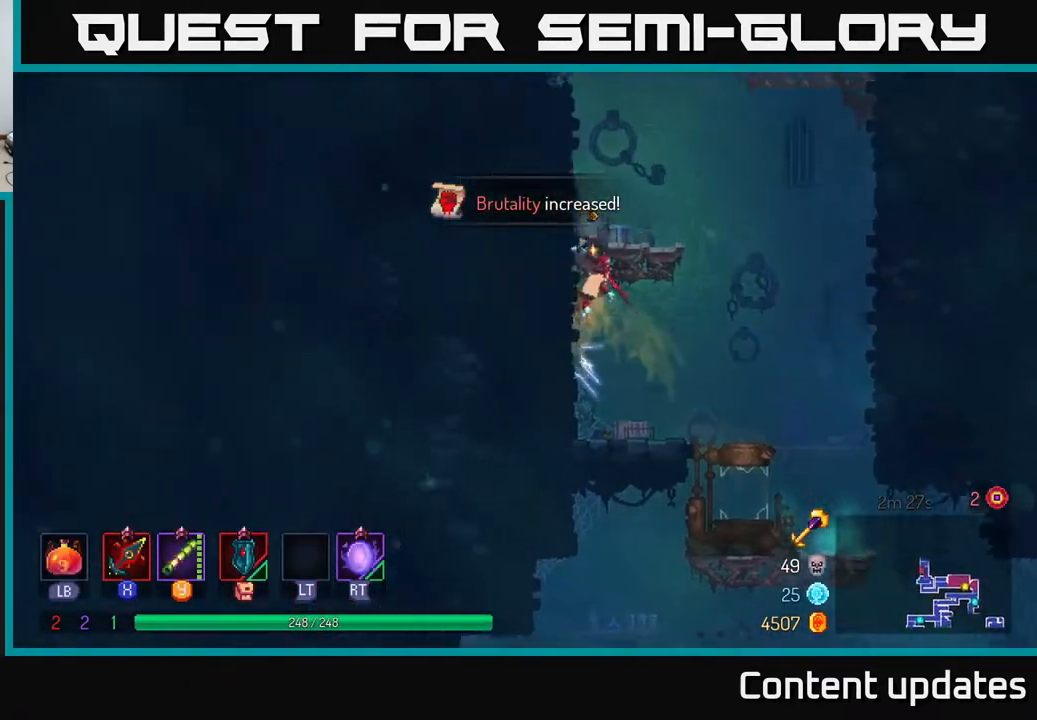
{"buttons": [], "left_stick": "left", "right_stick": "center", "events": [[200, "A", "down"], [317, "A", "up"]]}
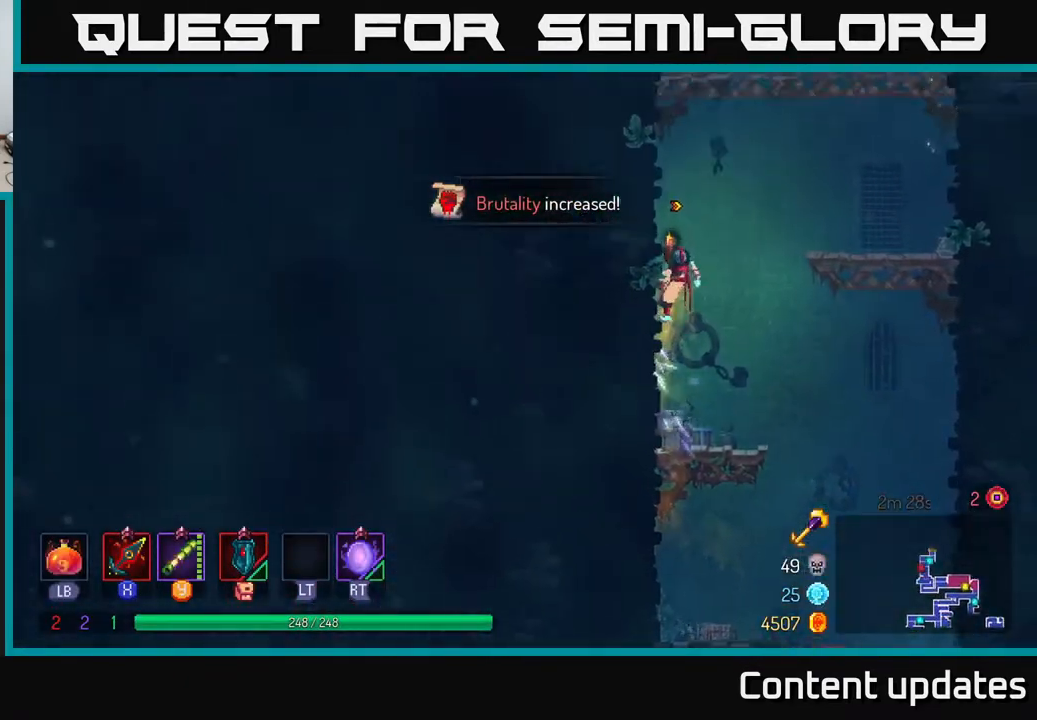
{"buttons": [], "left_stick": "right", "right_stick": "center", "events": [[133, "A", "down"], [150, "left_stick", "right"], [267, "A", "up"], [333, "A", "down"], [483, "A", "up"]]}
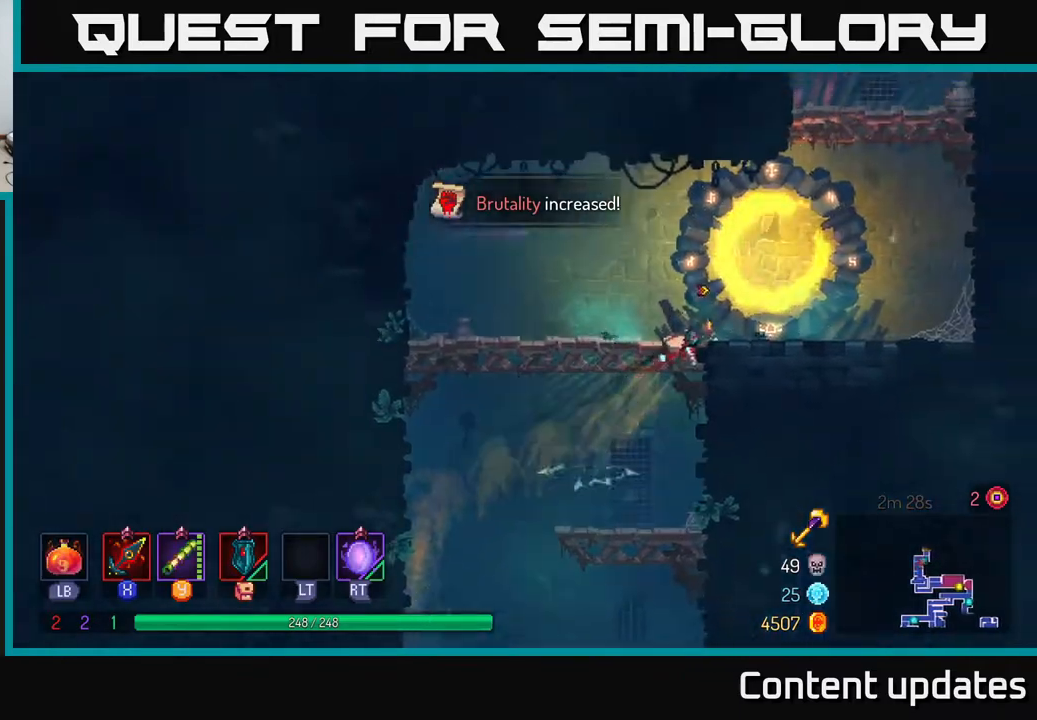
{"buttons": ["A"], "left_stick": "up-right", "right_stick": "center", "events": [[150, "left_stick", "up-right"], [267, "B", "down"], [383, "B", "up"], [500, "A", "down"]]}
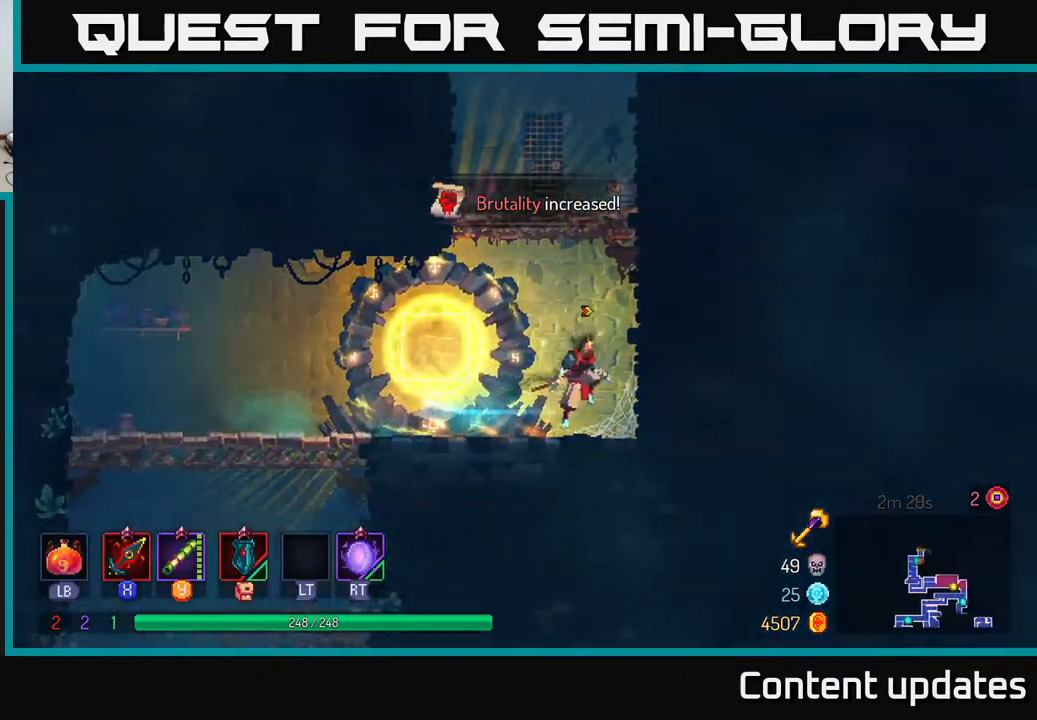
{"buttons": ["A"], "left_stick": "up-right", "right_stick": "center", "events": [[117, "A", "up"], [250, "A", "down"], [317, "A", "up"], [500, "A", "down"]]}
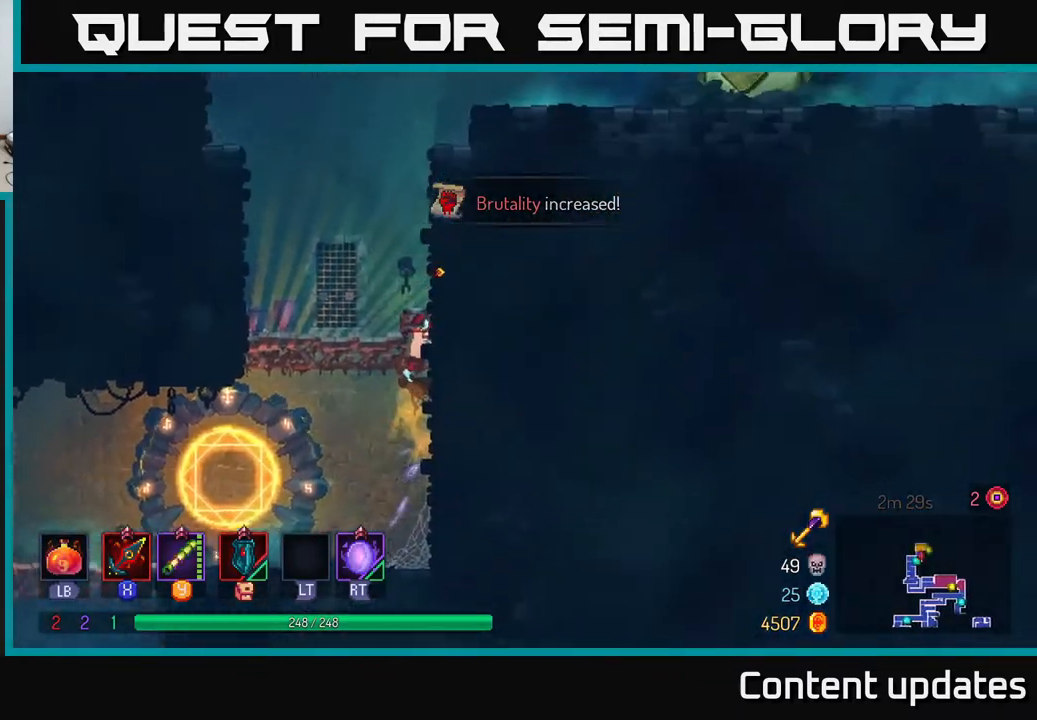
{"buttons": [], "left_stick": "up-right", "right_stick": "center", "events": [[133, "A", "up"], [317, "A", "down"], [467, "A", "up"]]}
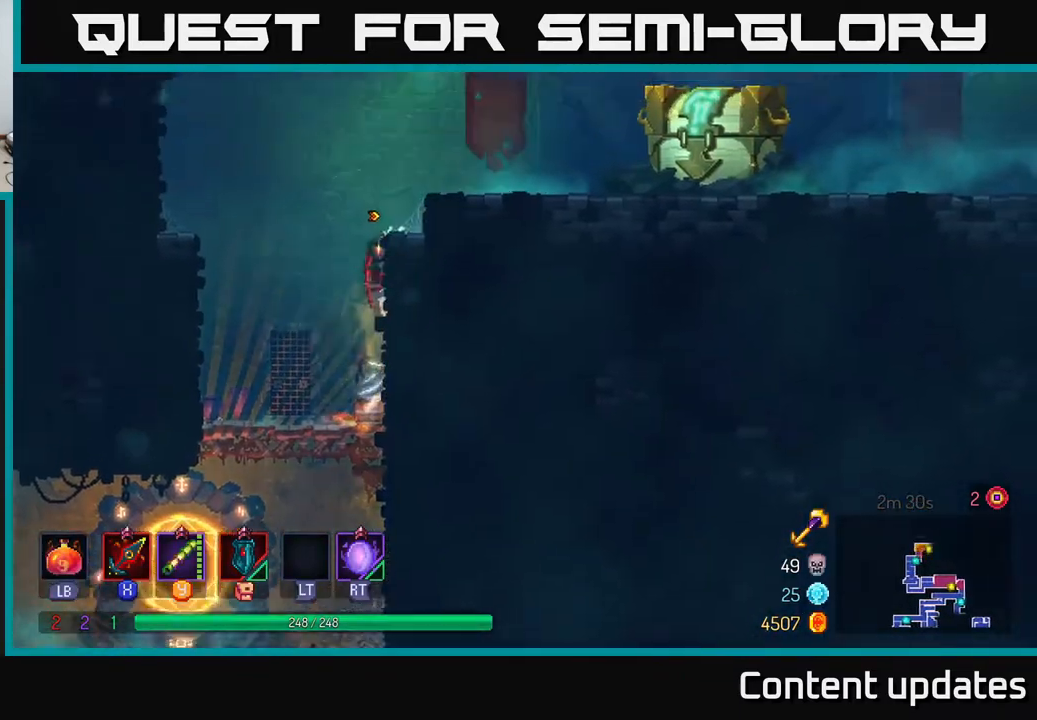
{"buttons": [], "left_stick": "up-right", "right_stick": "center", "events": [[117, "A", "down"], [250, "A", "up"], [317, "A", "down"], [433, "A", "up"]]}
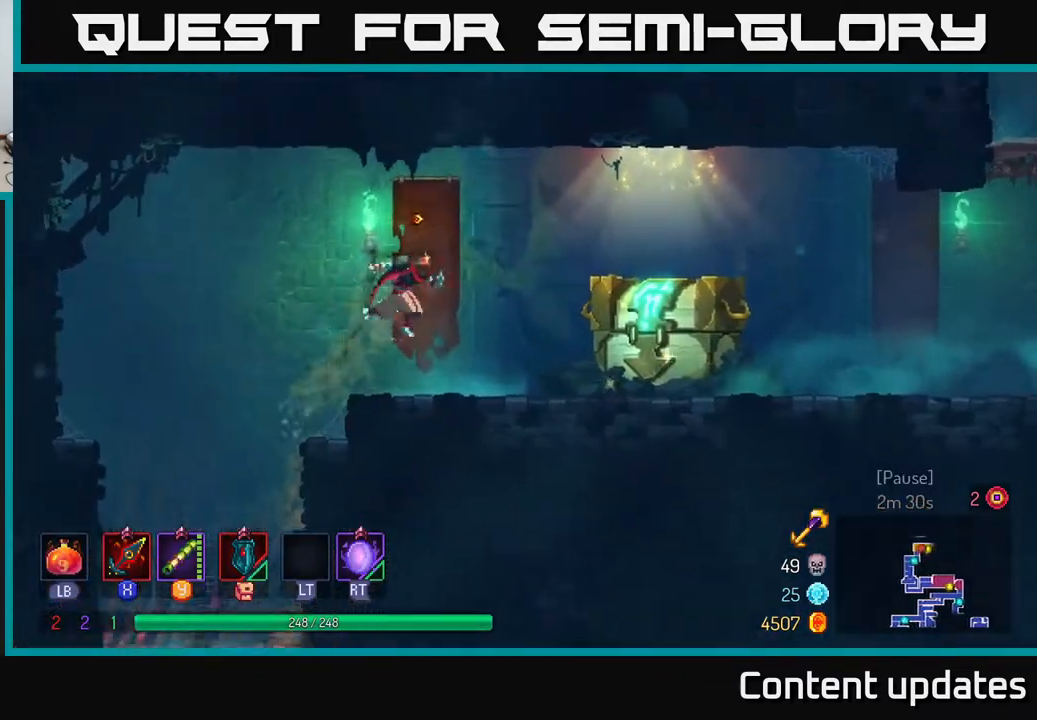
{"buttons": [], "left_stick": "right", "right_stick": "center", "events": [[50, "B", "down"], [150, "B", "up"], [317, "left_stick", "right"], [433, "R1", "down"], [500, "R1", "up"]]}
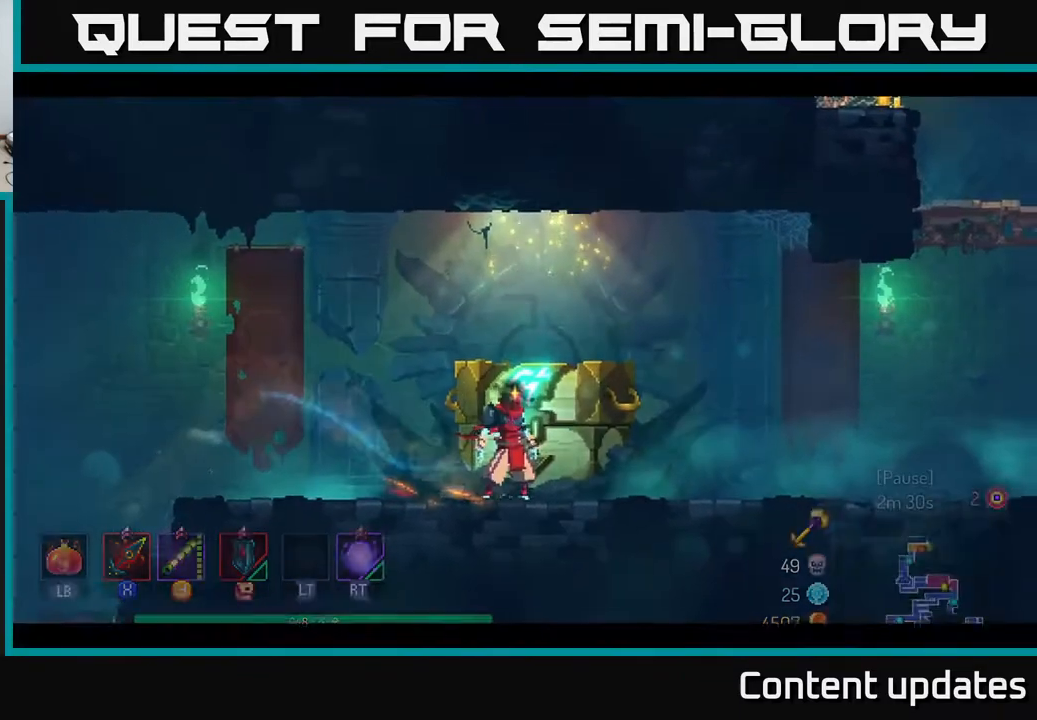
{"buttons": [], "left_stick": "center", "right_stick": "center", "events": [[17, "left_stick", "center"]]}
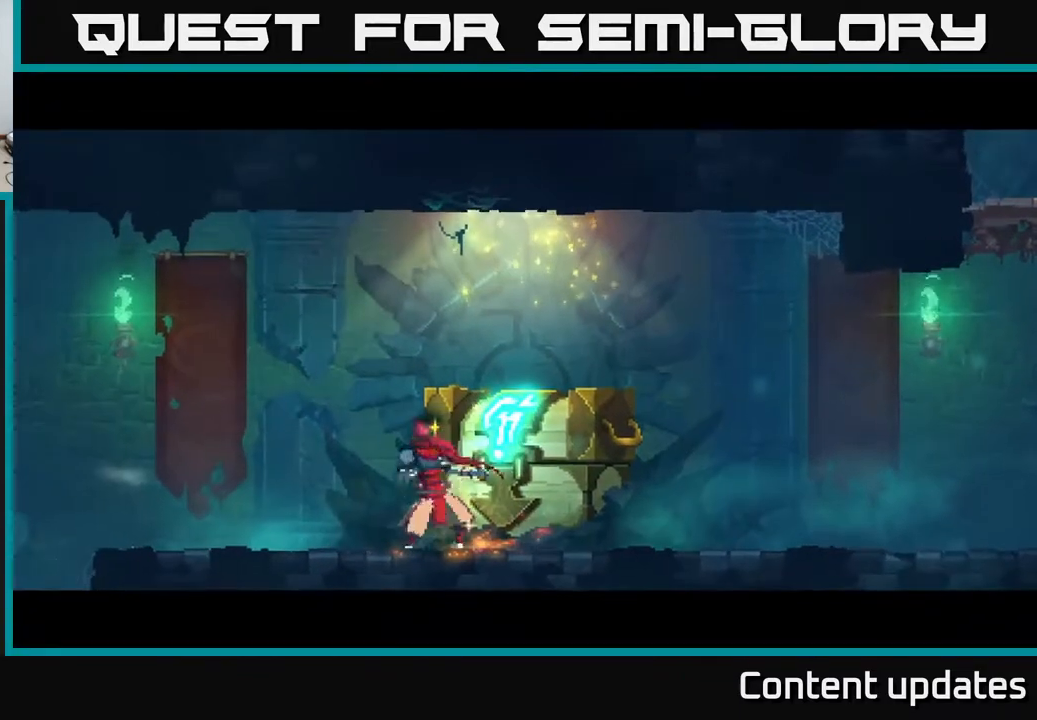
{"buttons": [], "left_stick": "center", "right_stick": "center", "events": []}
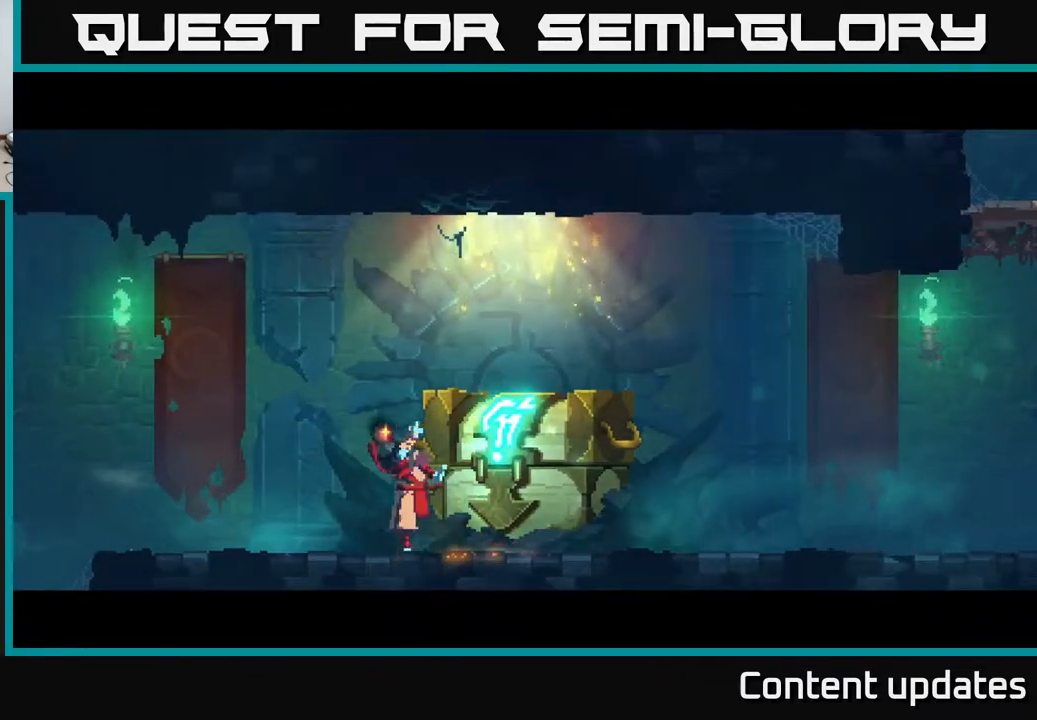
{"buttons": [], "left_stick": "center", "right_stick": "center", "events": []}
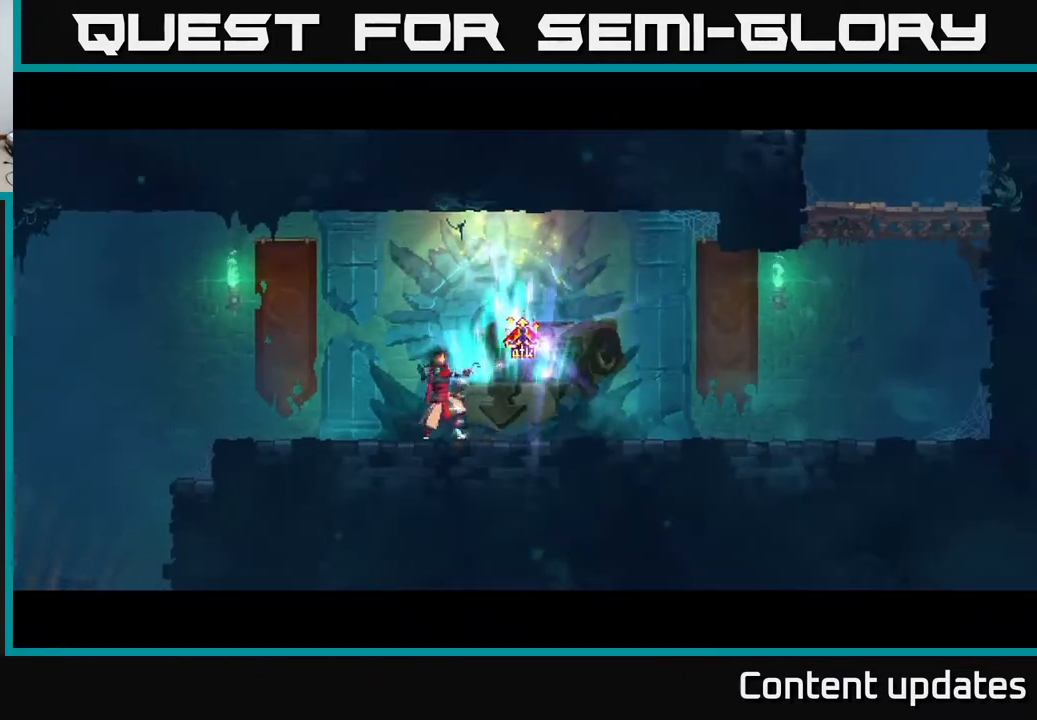
{"buttons": [], "left_stick": "center", "right_stick": "center", "events": [[117, "left_stick", "right"], [350, "left_stick", "center"]]}
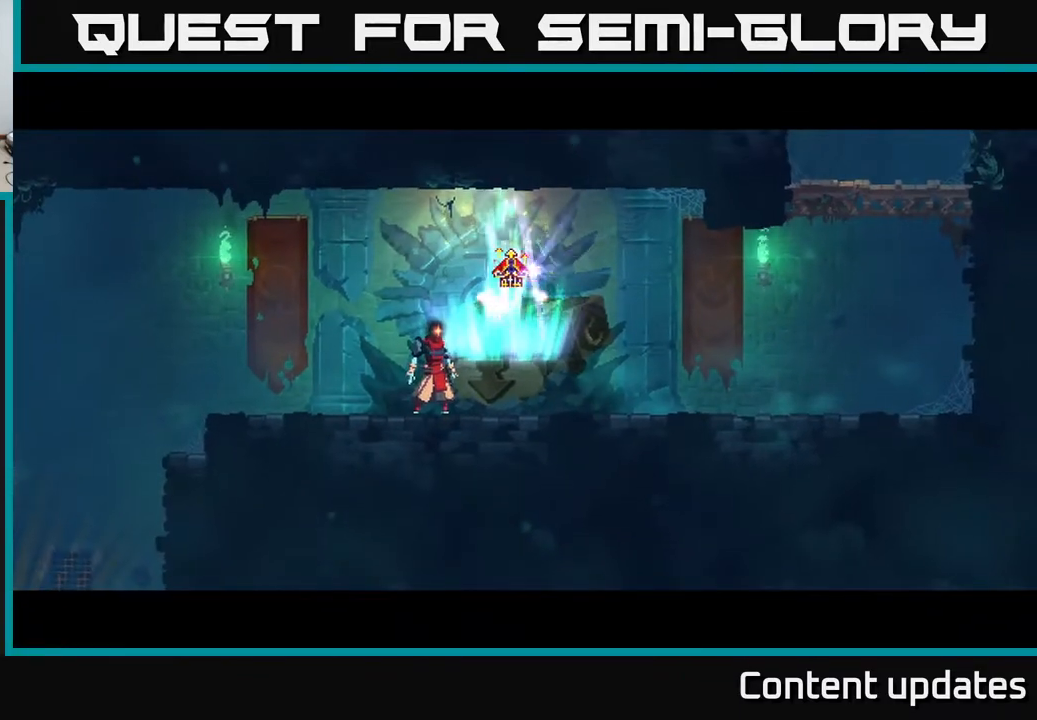
{"buttons": [], "left_stick": "center", "right_stick": "center", "events": [[233, "left_stick", "right"], [400, "left_stick", "center"]]}
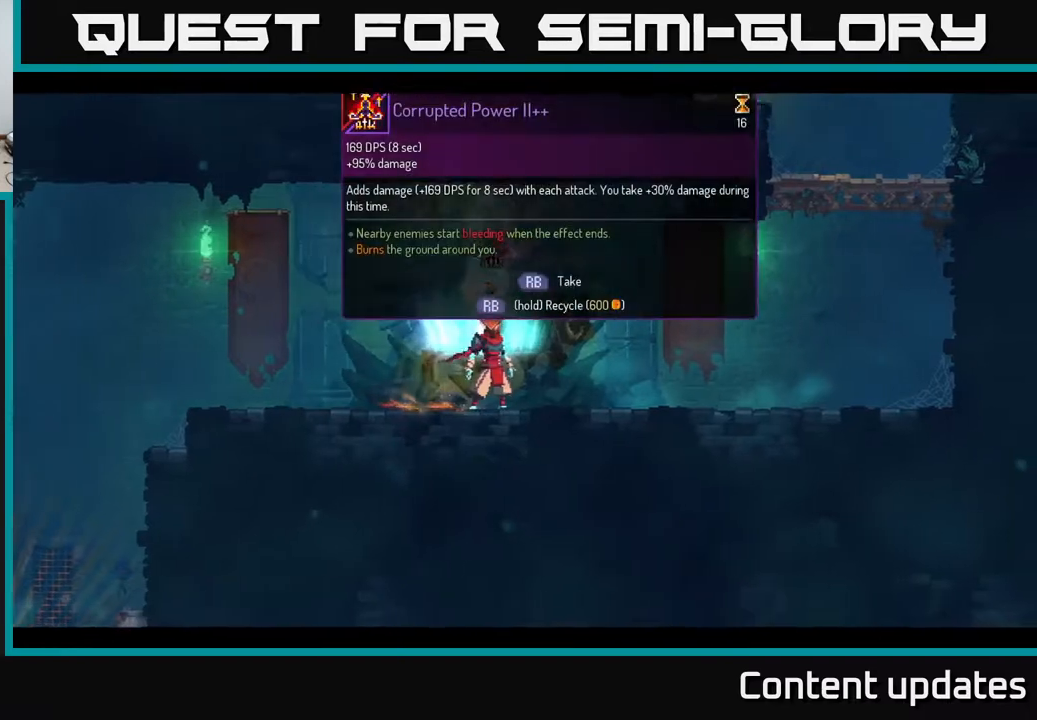
{"buttons": [], "left_stick": "center", "right_stick": "center", "events": [[150, "R1", "down"], [217, "R1", "up"]]}
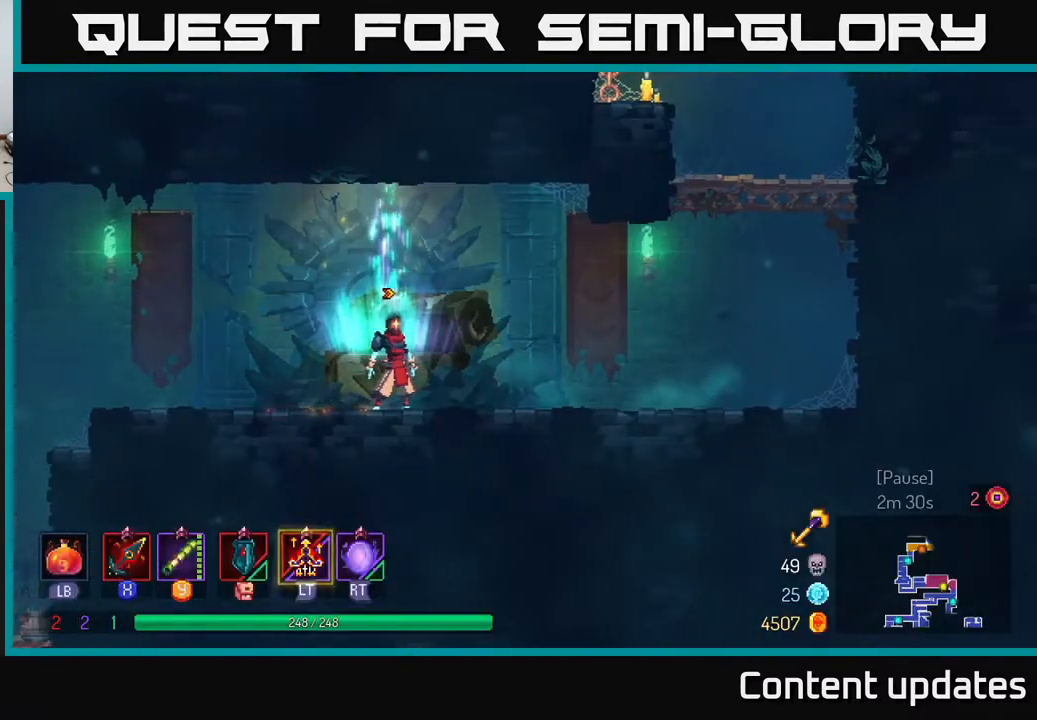
{"buttons": [], "left_stick": "center", "right_stick": "center", "events": []}
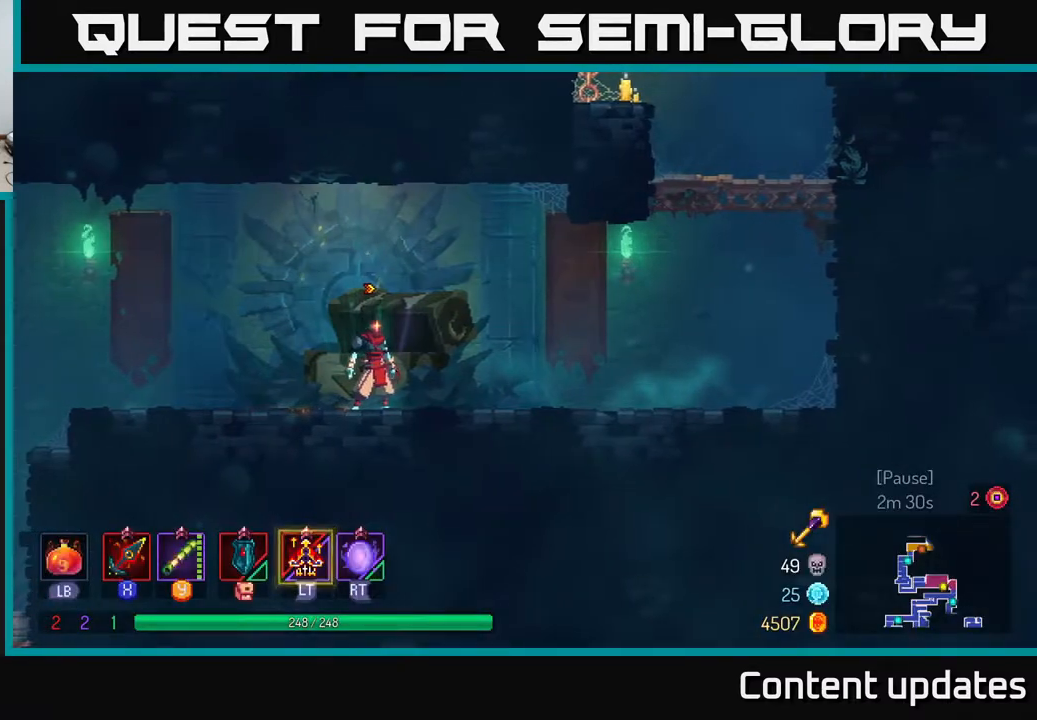
{"buttons": [], "left_stick": "center", "right_stick": "center", "events": []}
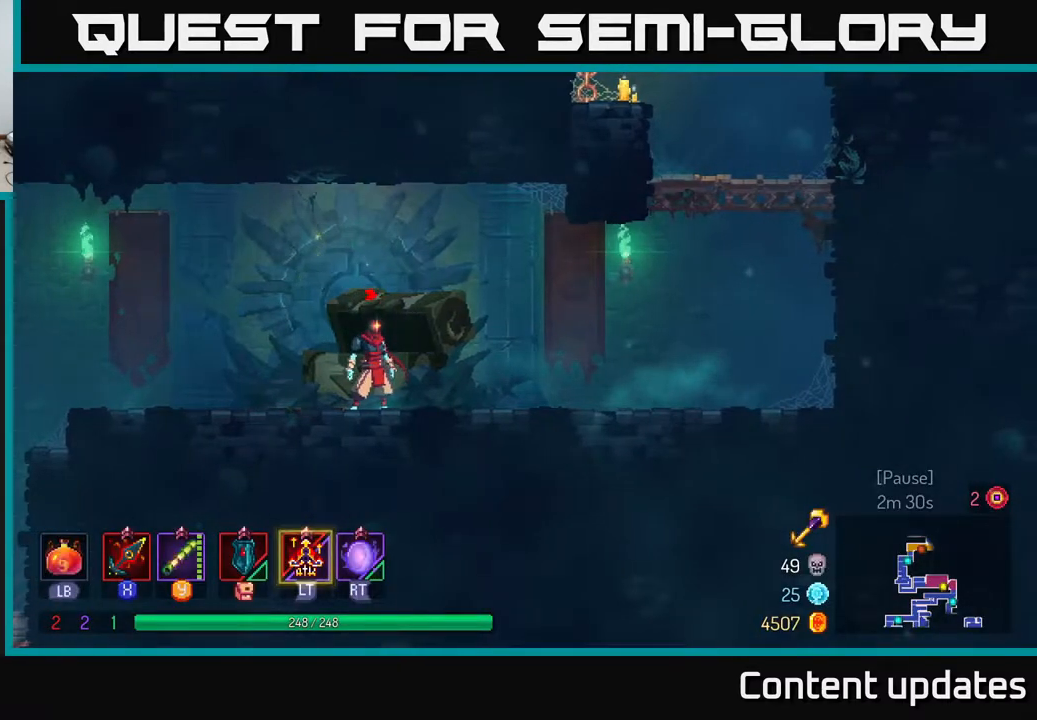
{"buttons": [], "left_stick": "right", "right_stick": "center", "events": [[417, "left_stick", "right"]]}
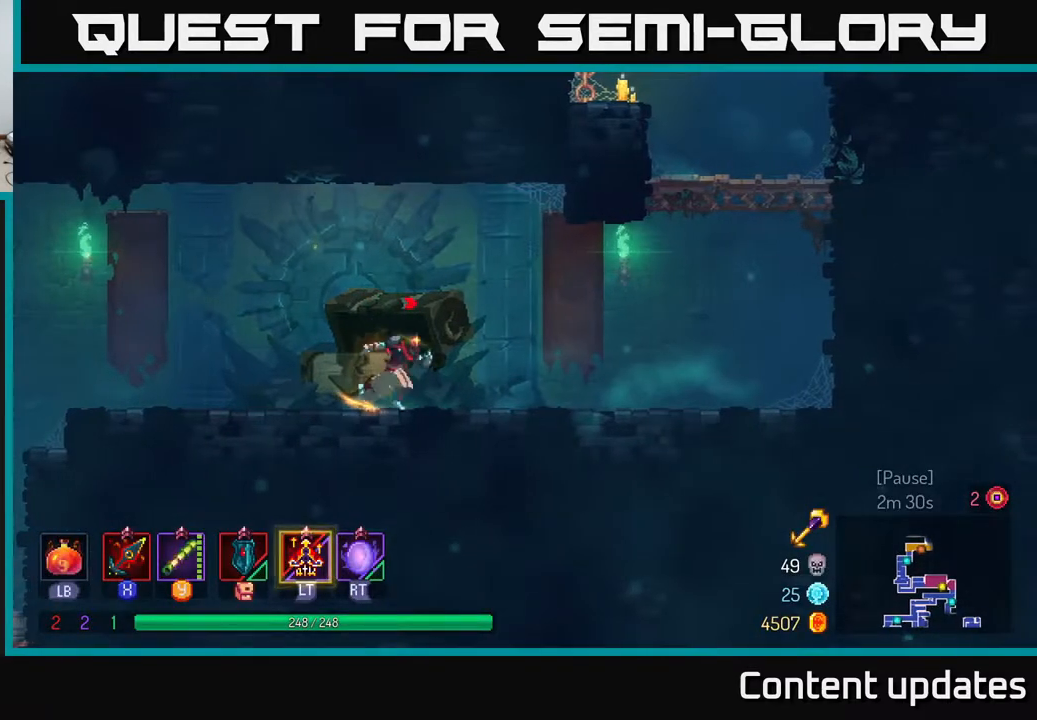
{"buttons": [], "left_stick": "center", "right_stick": "center", "events": [[183, "left_stick", "center"], [267, "START", "down"], [450, "START", "up"]]}